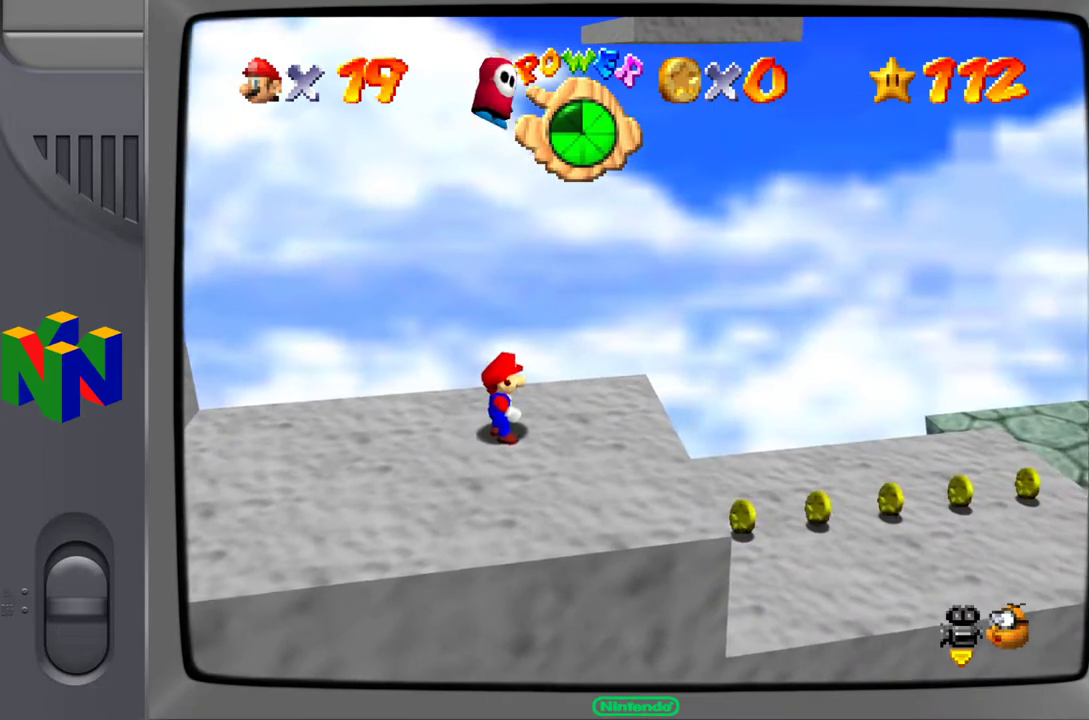
Gameplay with a controller (Nintendo layout); each line is a JSON object with the inputs held at the frame after it. "events" lists button and stick changes between this image and that frame as [ms after this image, input, new state], when the widget could be followed in between. Not read: L3 R3.
{"buttons": [], "left_stick": "center", "events": []}
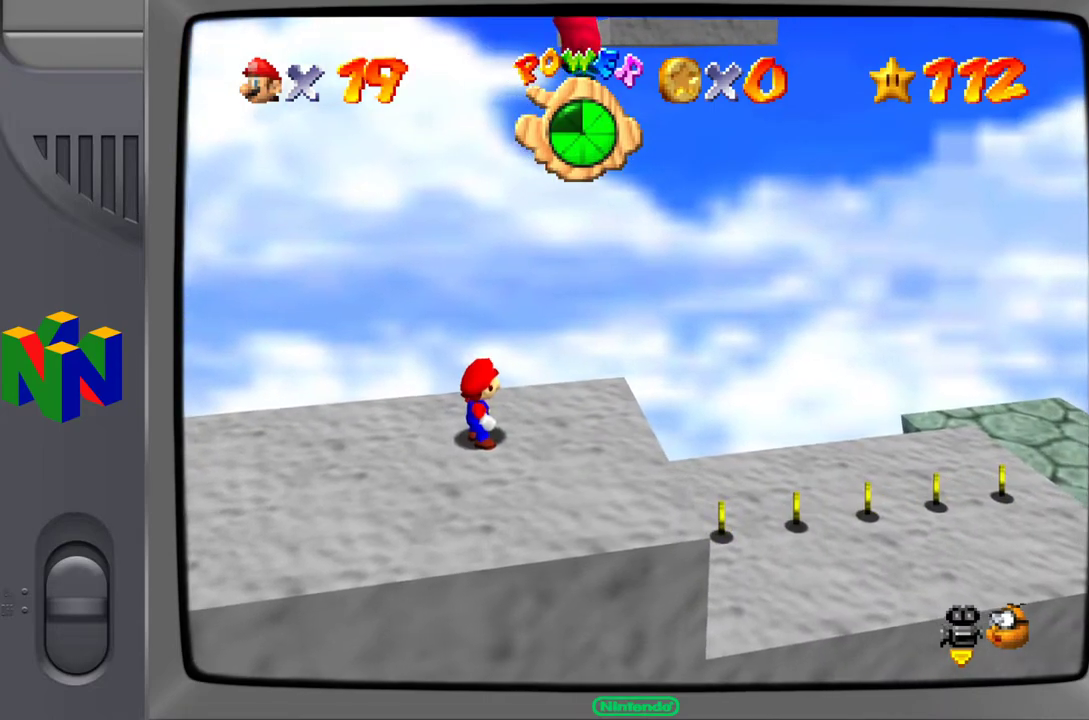
{"buttons": [], "left_stick": "center", "events": []}
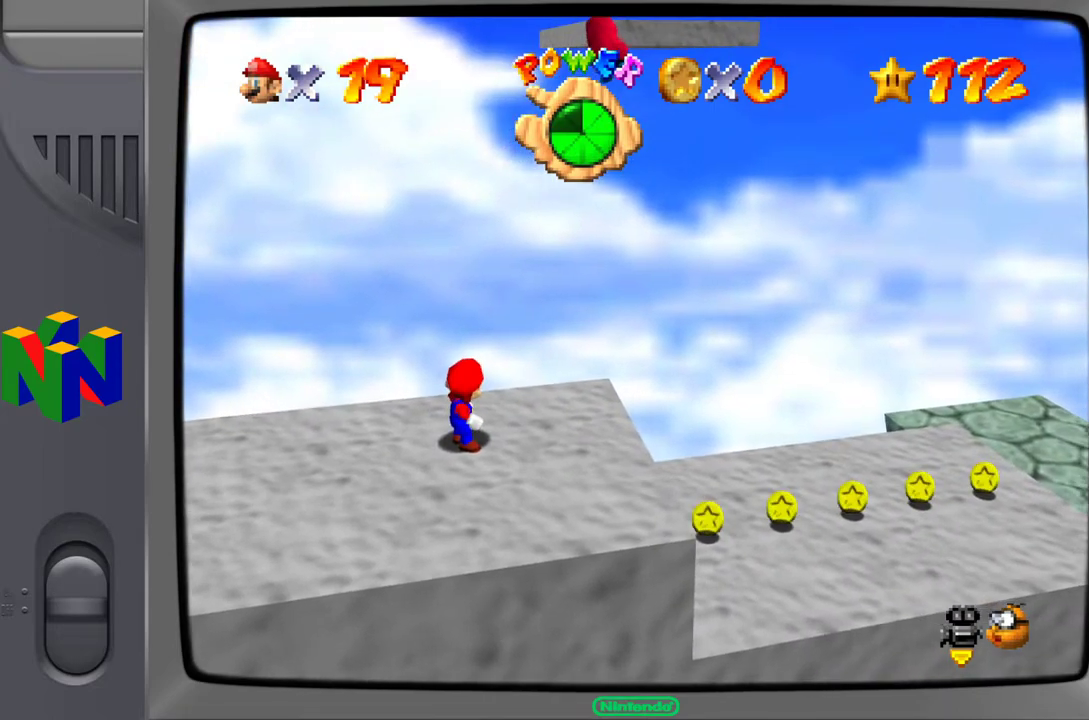
{"buttons": [], "left_stick": "center", "events": []}
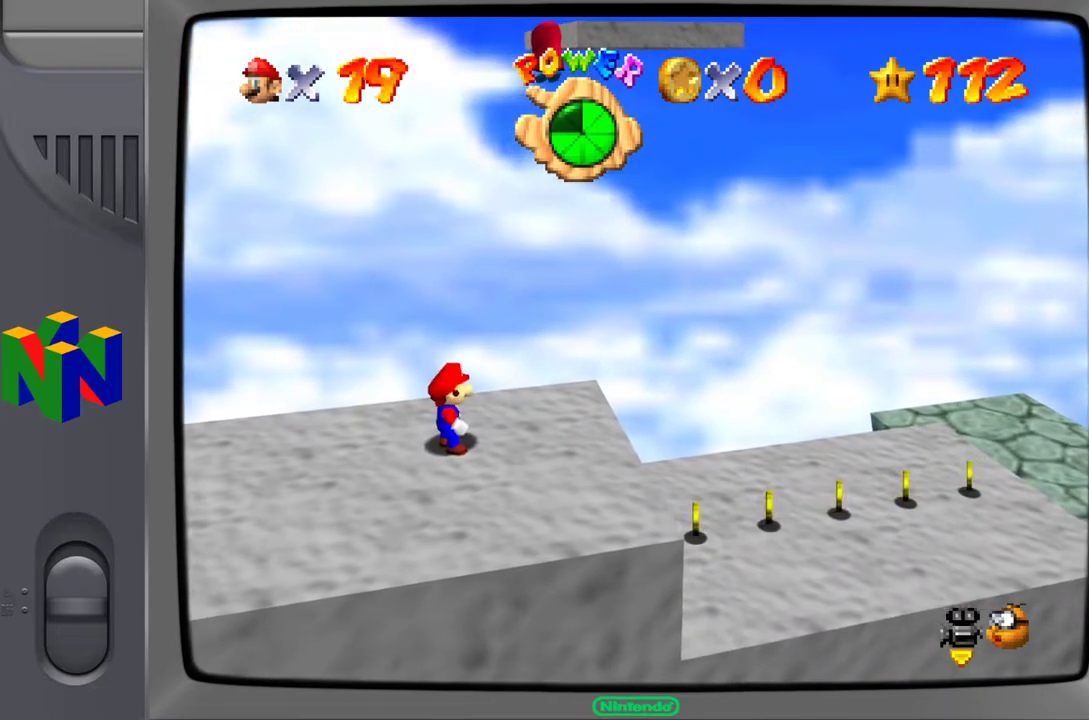
{"buttons": [], "left_stick": "center", "events": []}
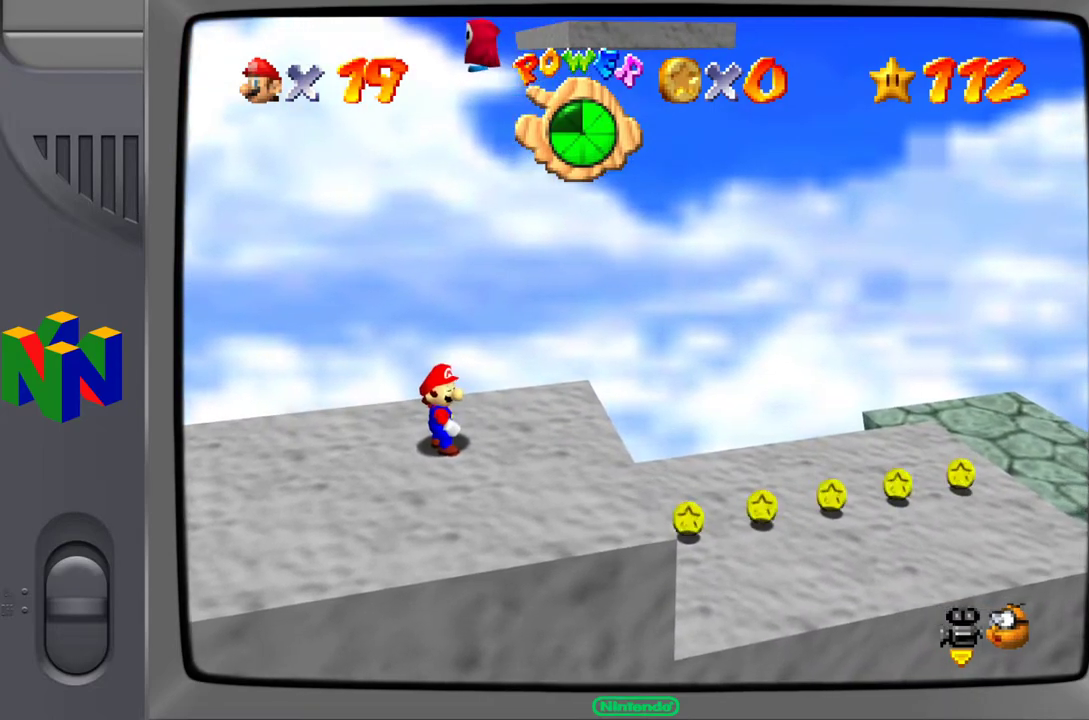
{"buttons": [], "left_stick": "center", "events": []}
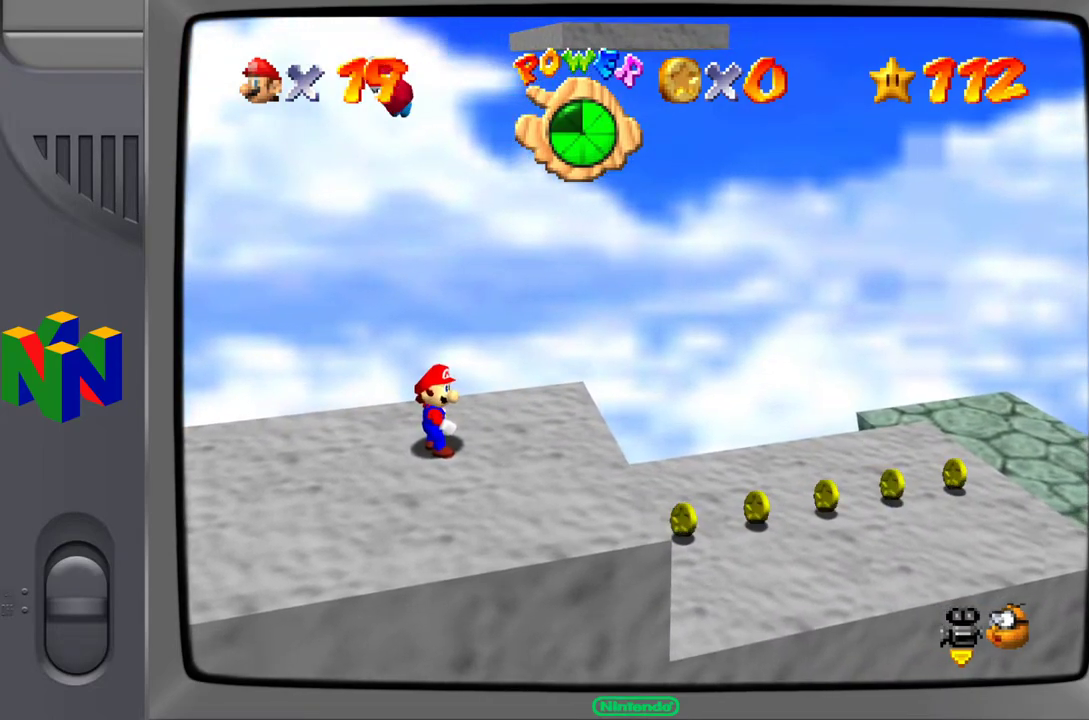
{"buttons": [], "left_stick": "center", "events": []}
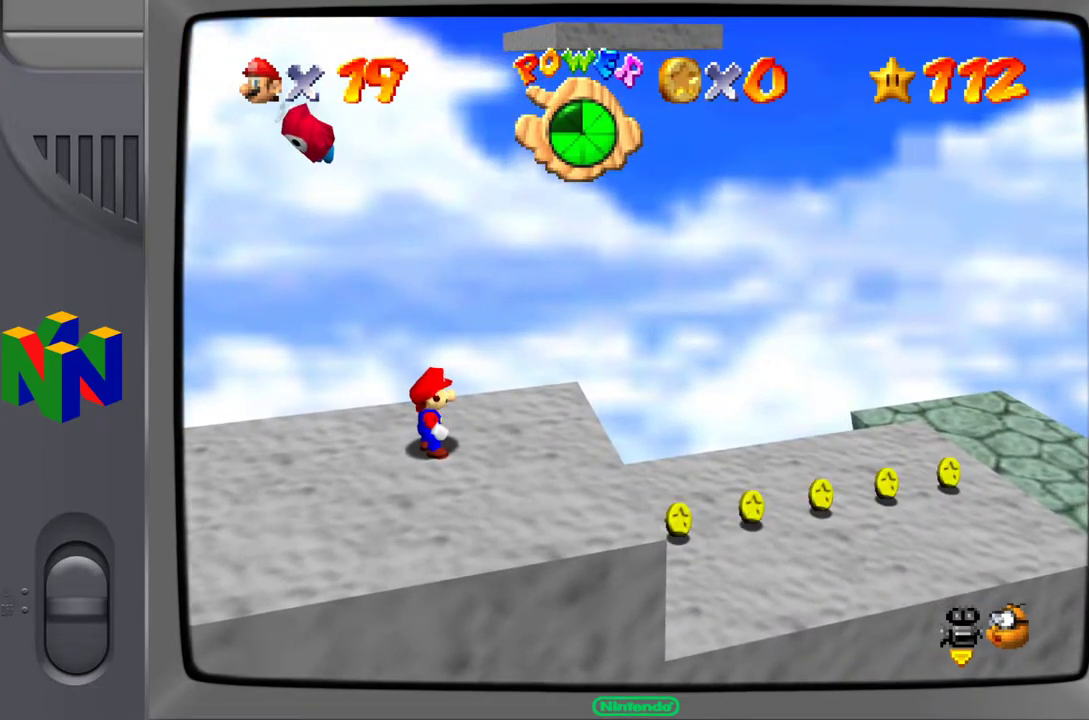
{"buttons": [], "left_stick": "center", "events": [[200, "C_RIGHT", "down"], [300, "C_RIGHT", "up"]]}
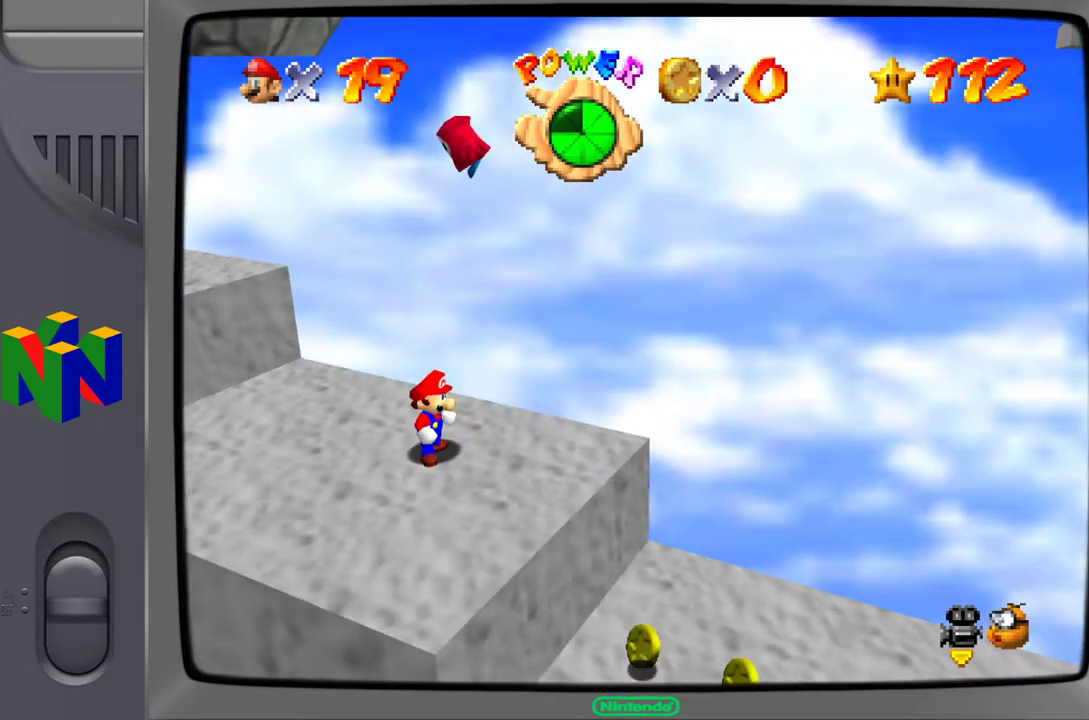
{"buttons": [], "left_stick": "center", "events": []}
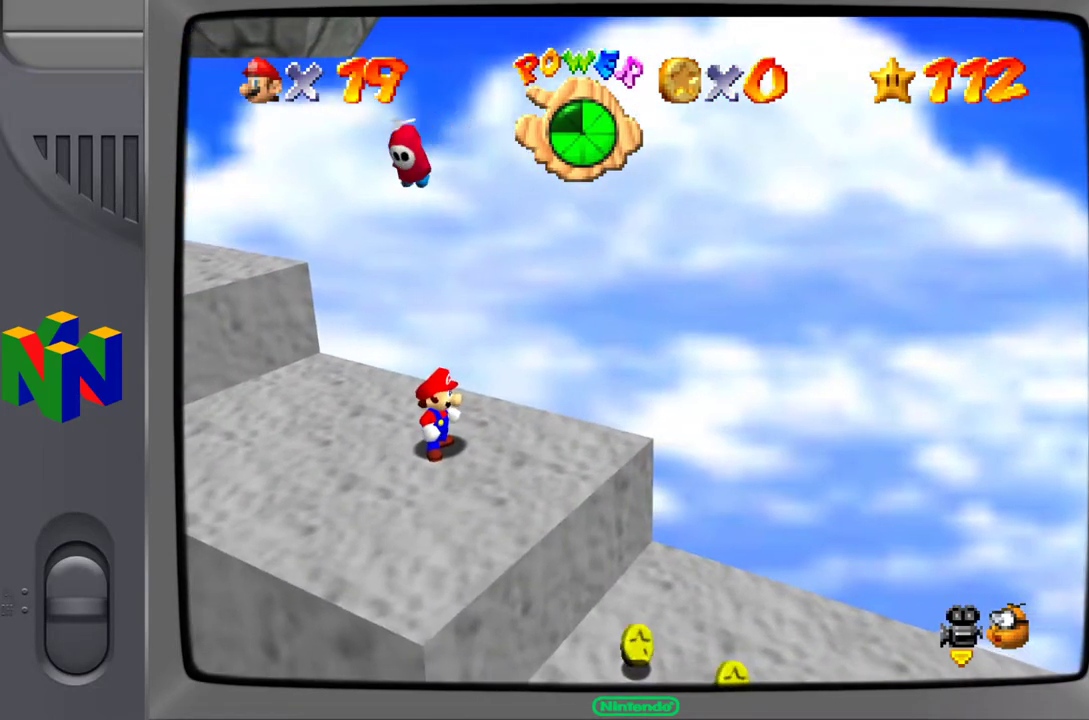
{"buttons": [], "left_stick": "center", "events": []}
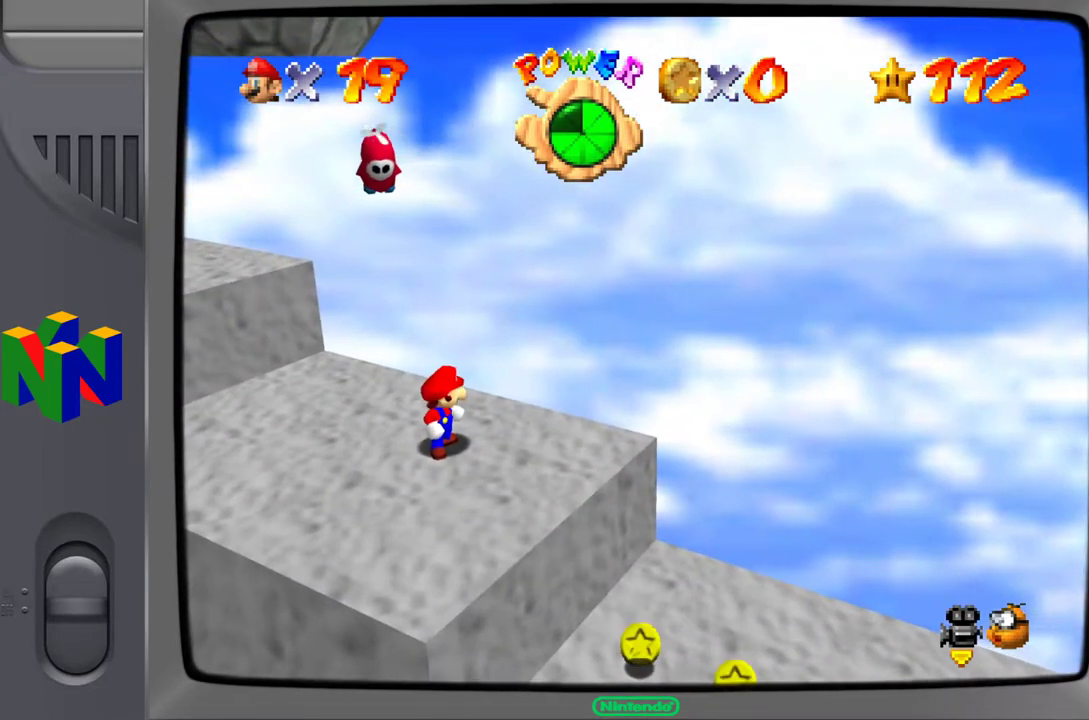
{"buttons": [], "left_stick": "center", "events": []}
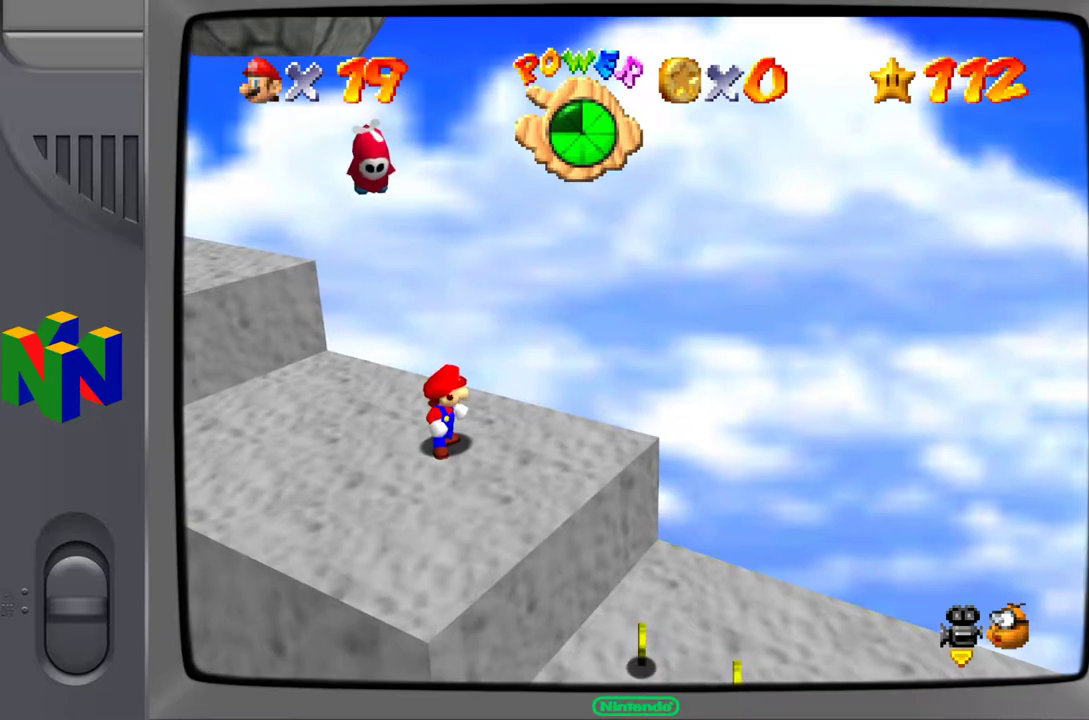
{"buttons": [], "left_stick": "center", "events": []}
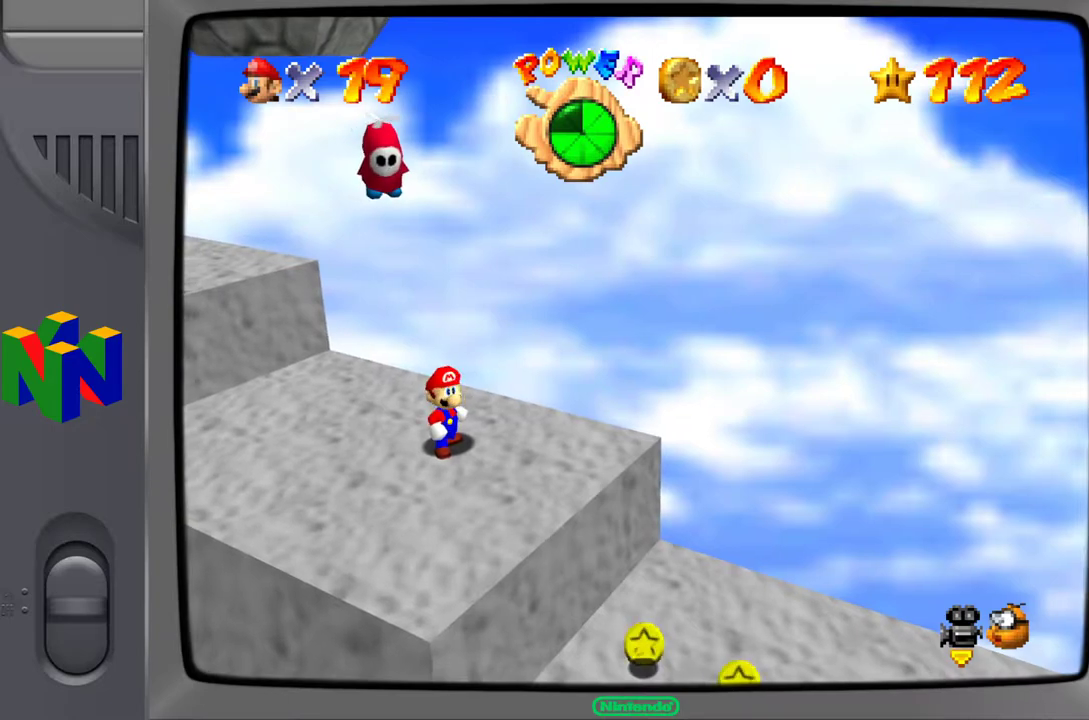
{"buttons": ["A"], "left_stick": "center", "events": [[433, "A", "down"]]}
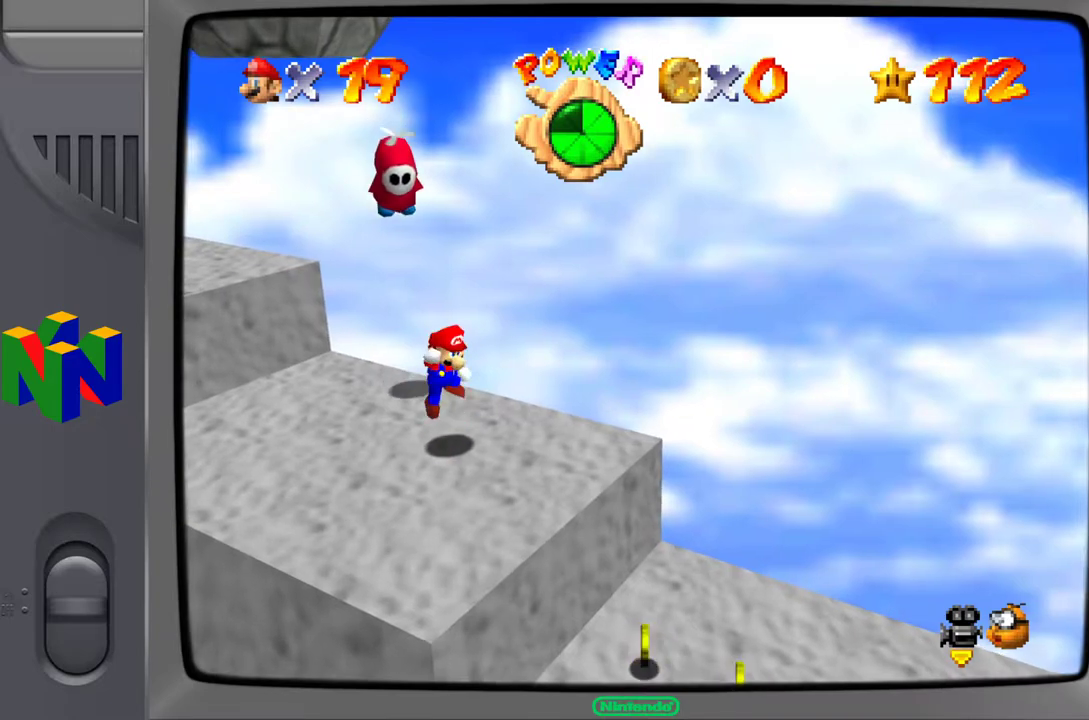
{"buttons": [], "left_stick": "center", "events": [[283, "Z", "down"], [317, "A", "up"], [433, "Z", "up"]]}
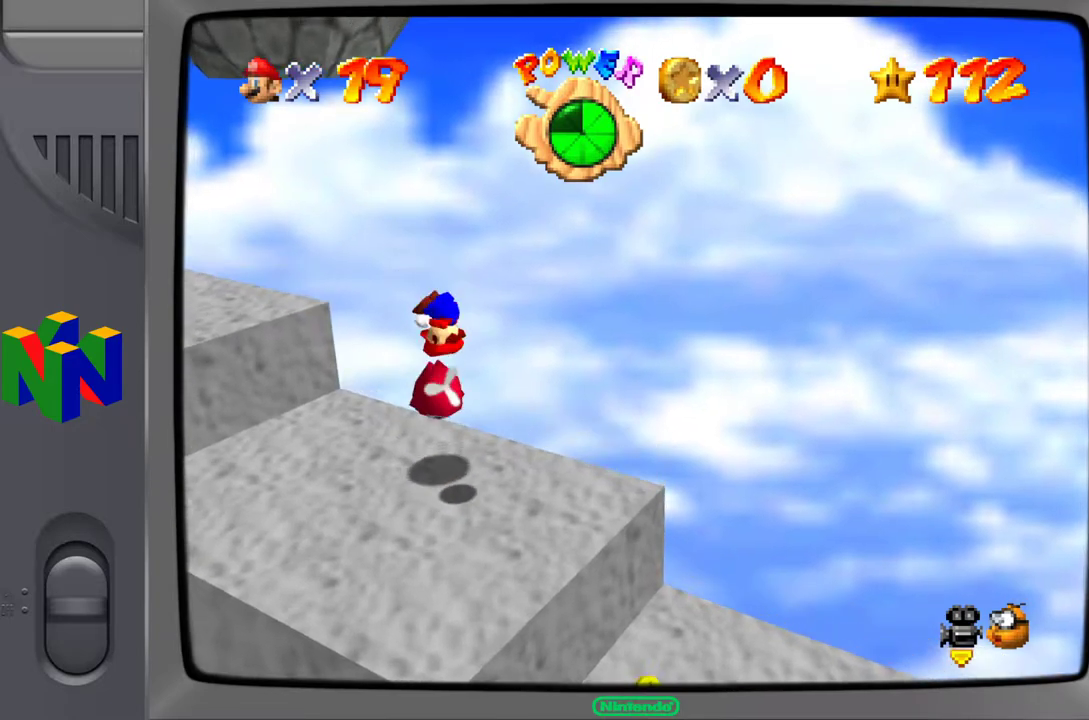
{"buttons": [], "left_stick": "center", "events": []}
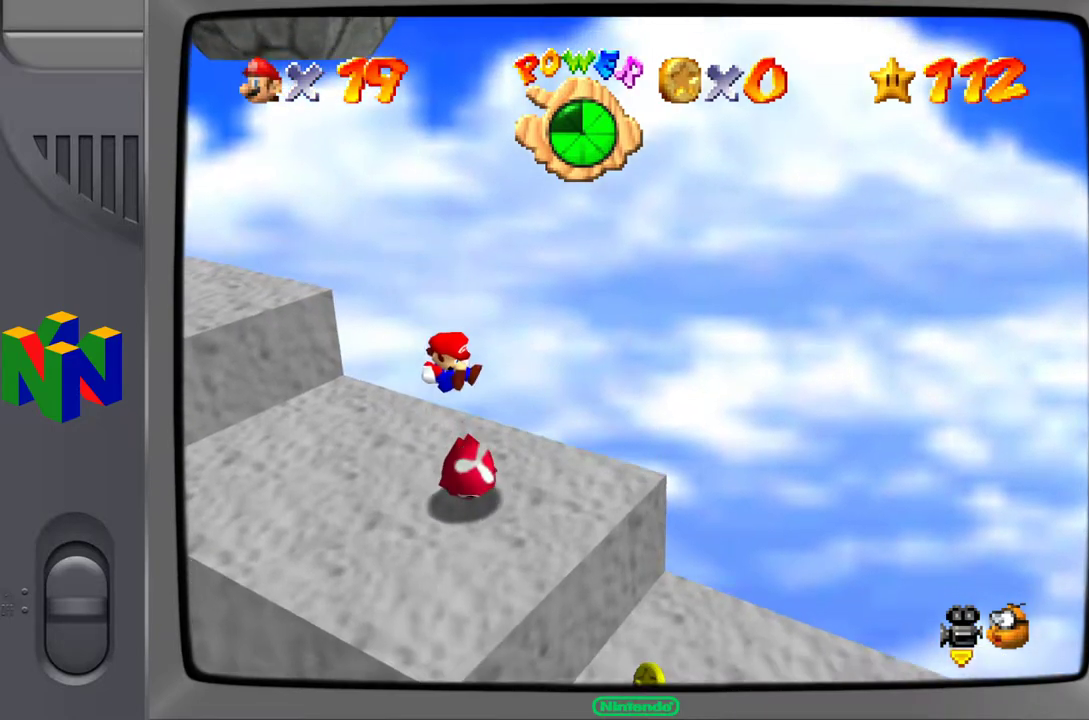
{"buttons": [], "left_stick": "center", "events": []}
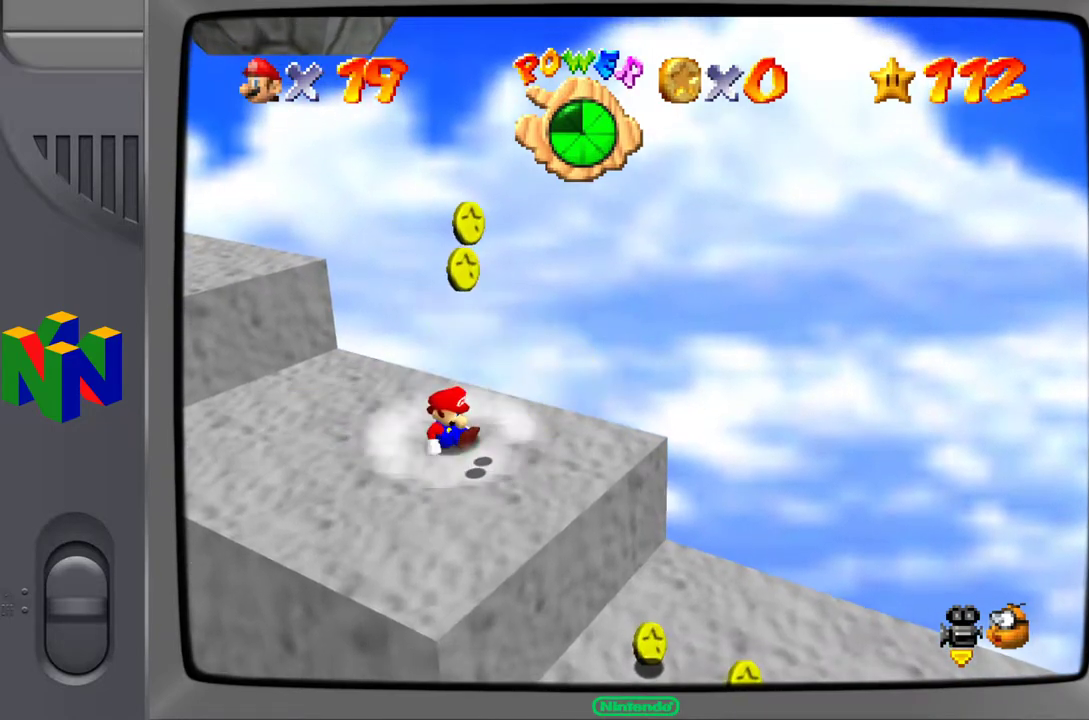
{"buttons": [], "left_stick": "center", "events": []}
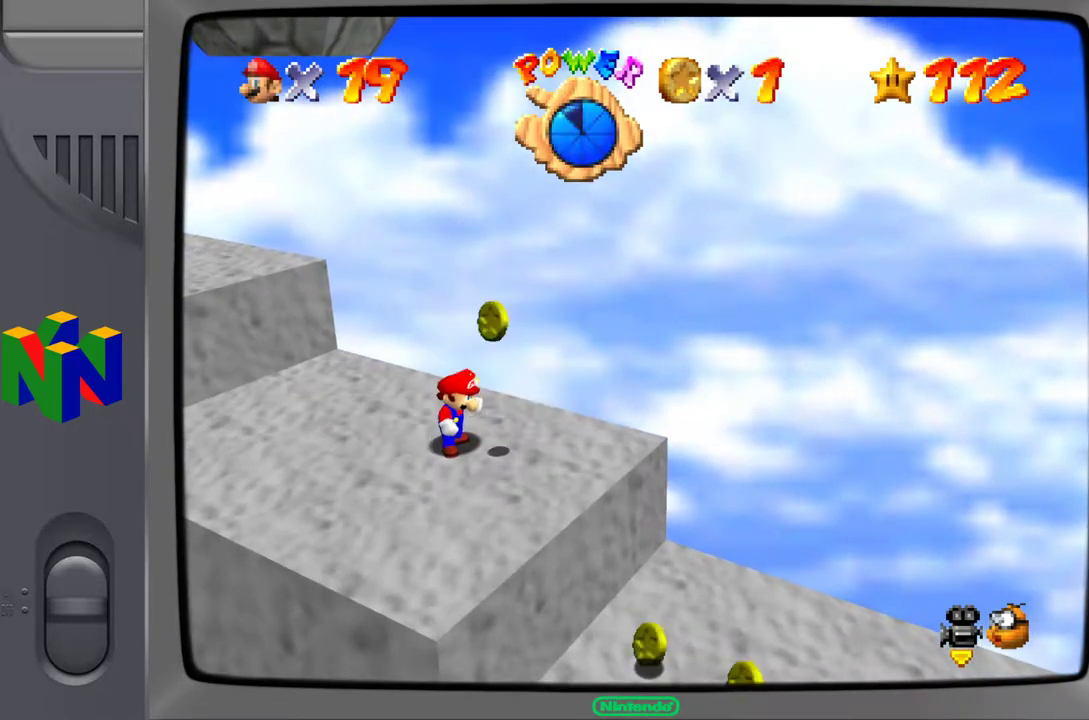
{"buttons": [], "left_stick": "down-right", "events": [[150, "left_stick", "right"], [350, "left_stick", "down-right"]]}
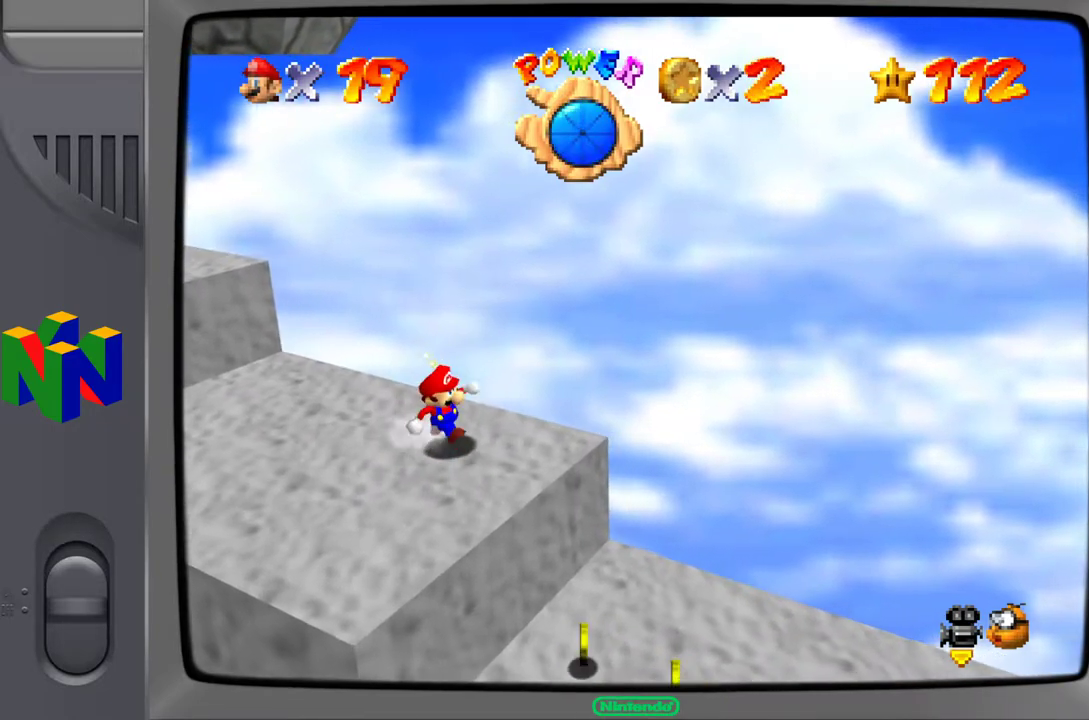
{"buttons": [], "left_stick": "down-right", "events": []}
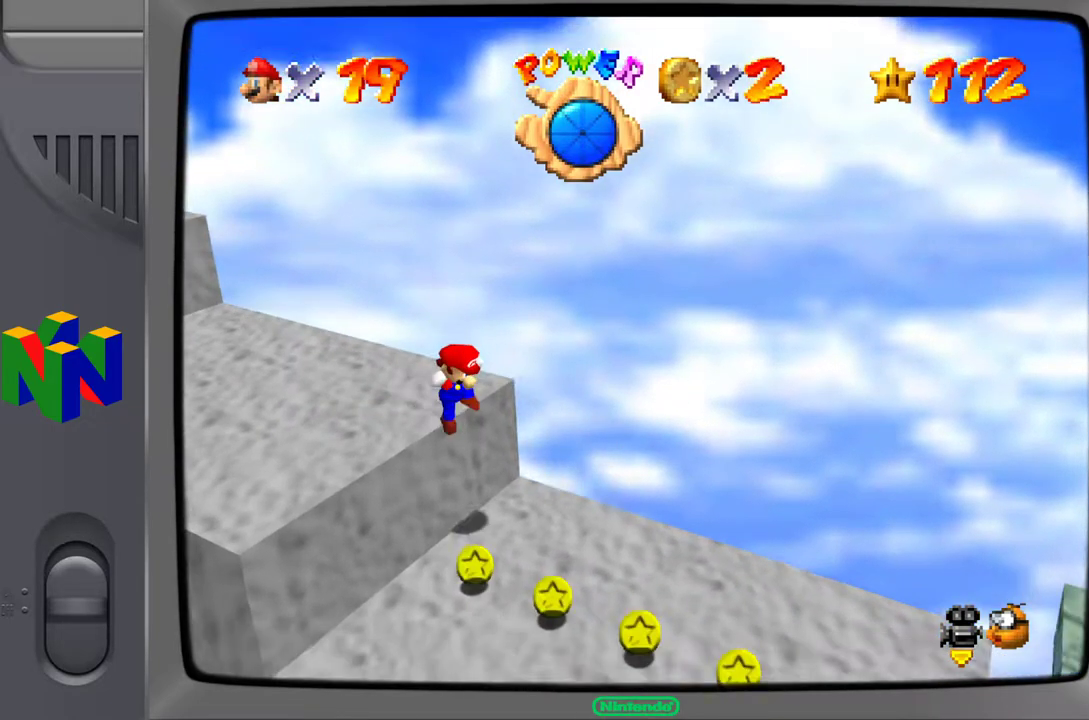
{"buttons": [], "left_stick": "center", "events": [[67, "left_stick", "center"], [83, "C_LEFT", "down"], [200, "C_LEFT", "up"]]}
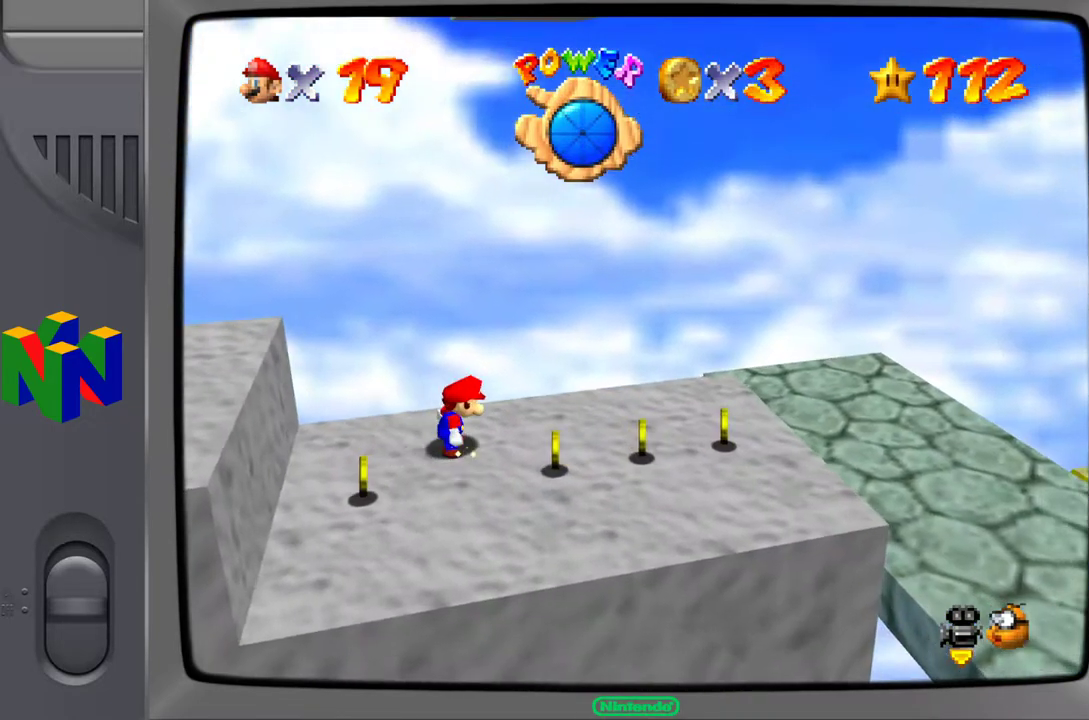
{"buttons": [], "left_stick": "center", "events": [[100, "left_stick", "down"], [317, "left_stick", "down-left"], [500, "left_stick", "center"]]}
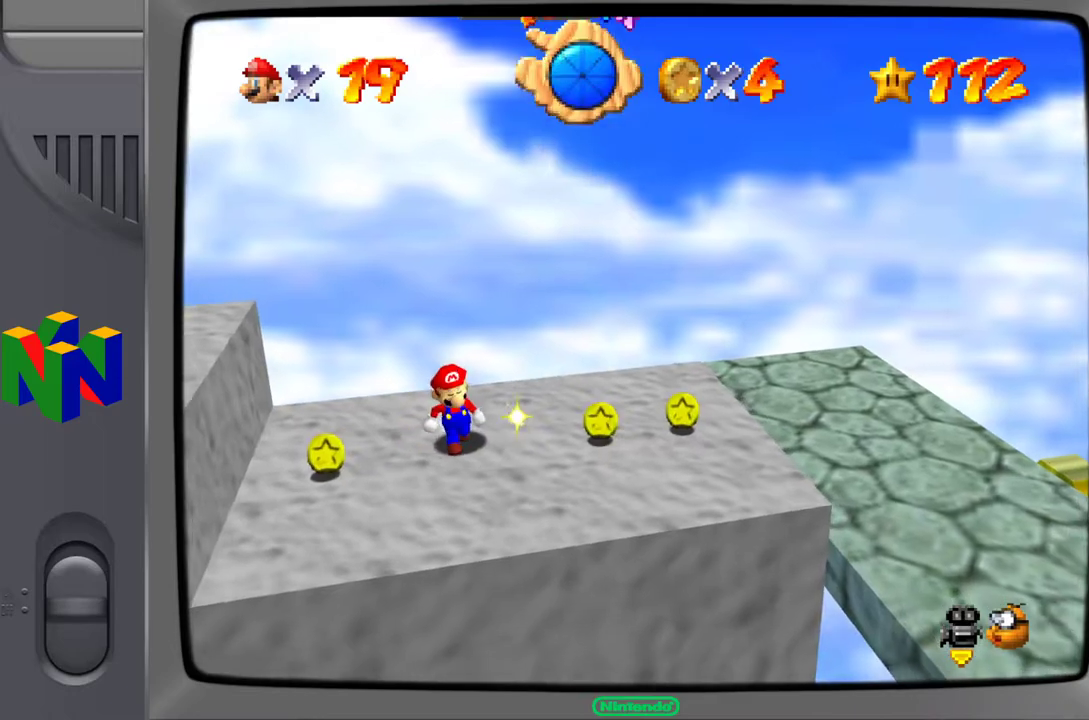
{"buttons": [], "left_stick": "center", "events": [[183, "left_stick", "left"], [500, "left_stick", "center"]]}
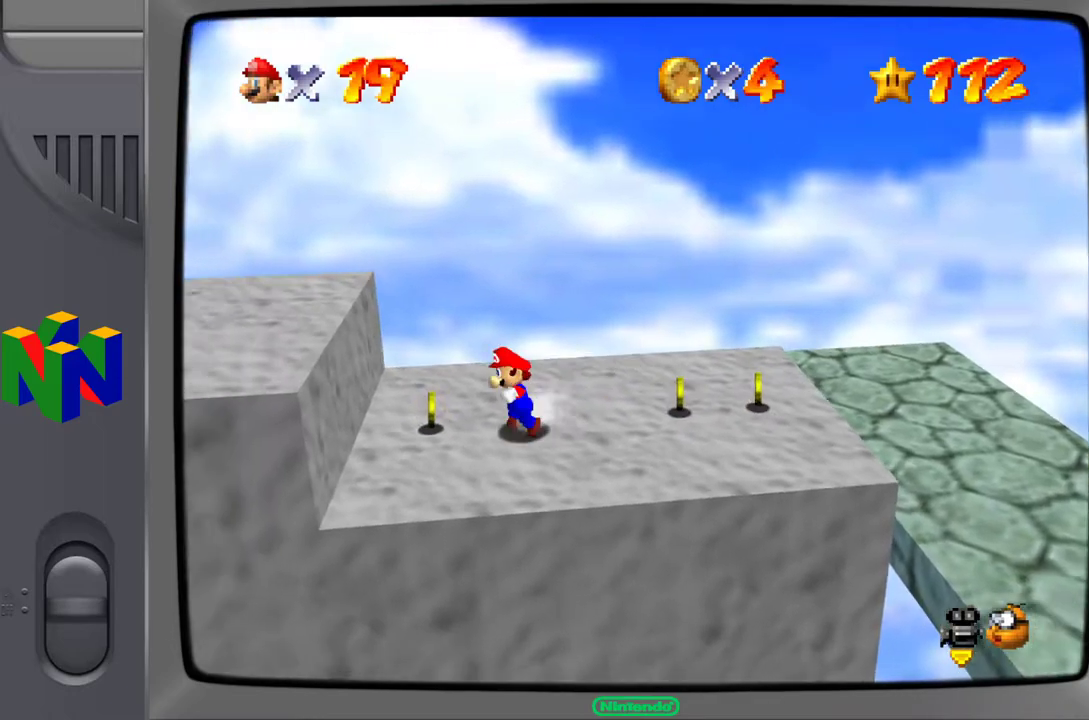
{"buttons": ["C_LEFT"], "left_stick": "center", "events": [[150, "left_stick", "left"], [350, "left_stick", "center"], [417, "C_LEFT", "down"]]}
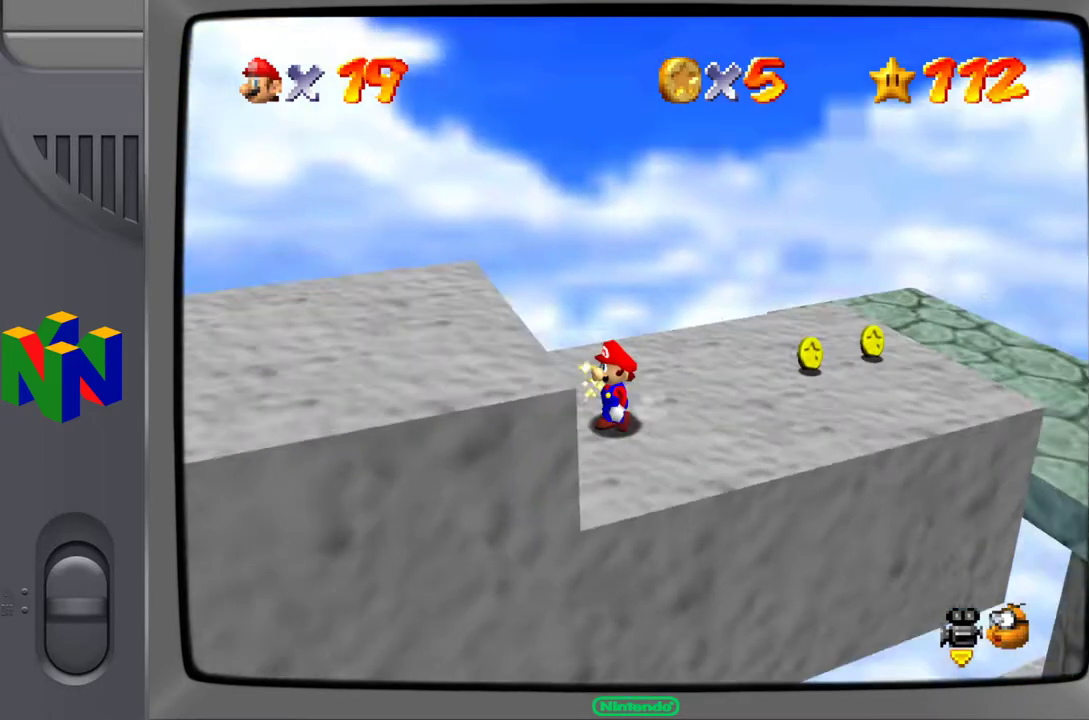
{"buttons": [], "left_stick": "up", "events": [[67, "left_stick", "up-right"], [83, "C_LEFT", "up"], [317, "left_stick", "up"]]}
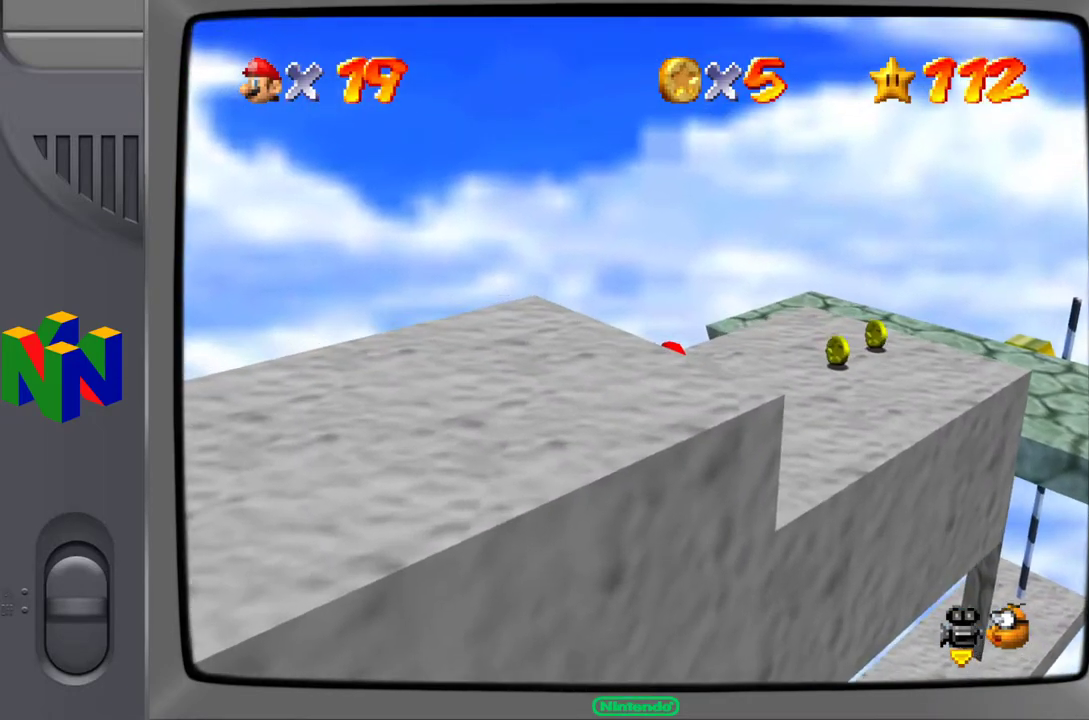
{"buttons": [], "left_stick": "up-left", "events": [[33, "left_stick", "up-right"], [150, "C_LEFT", "down"], [317, "C_LEFT", "up"], [500, "left_stick", "up-left"]]}
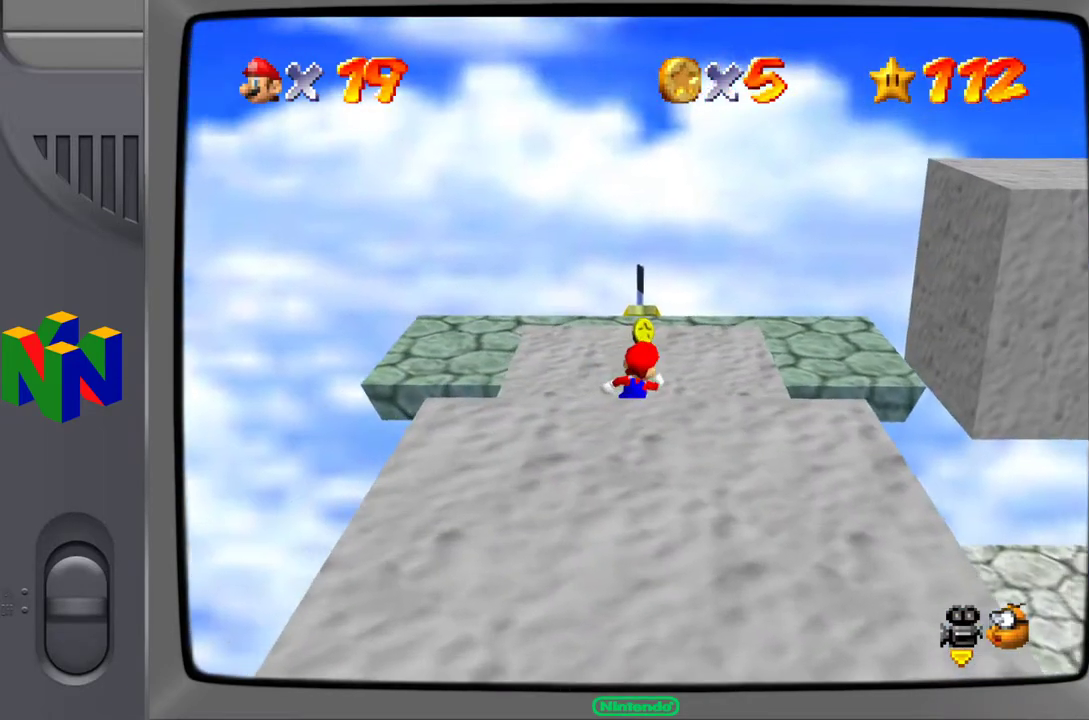
{"buttons": [], "left_stick": "up", "events": [[500, "left_stick", "up"]]}
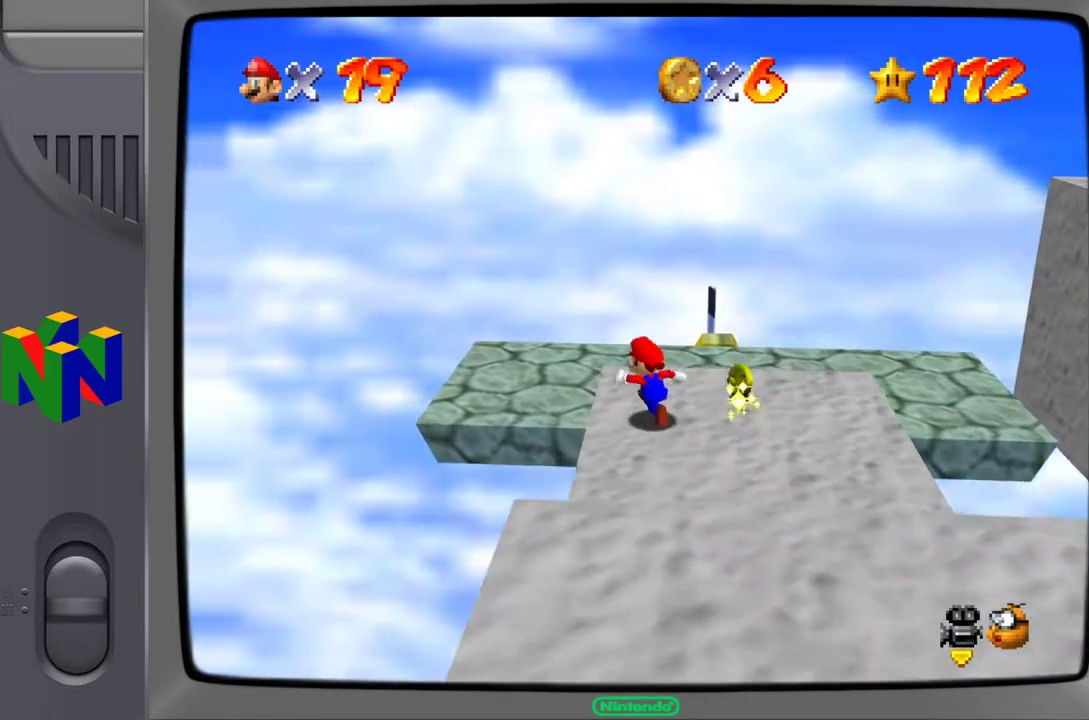
{"buttons": [], "left_stick": "up-left", "events": [[283, "left_stick", "up-left"]]}
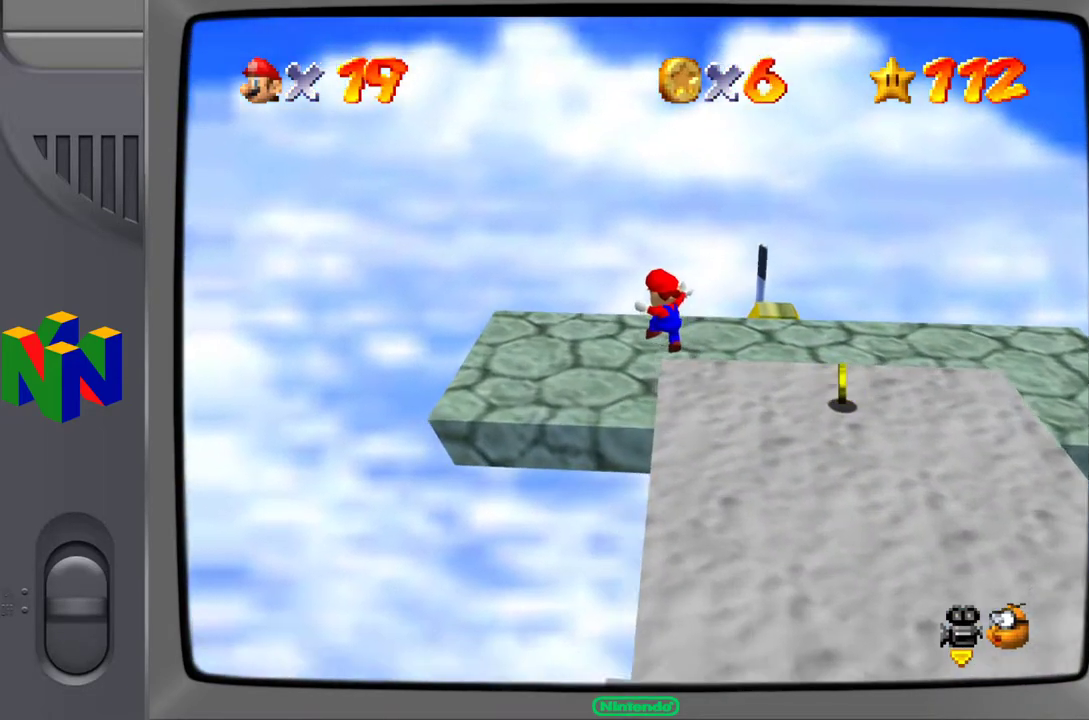
{"buttons": [], "left_stick": "down", "events": [[67, "C_LEFT", "down"], [117, "left_stick", "center"], [450, "C_LEFT", "up"], [500, "left_stick", "down"]]}
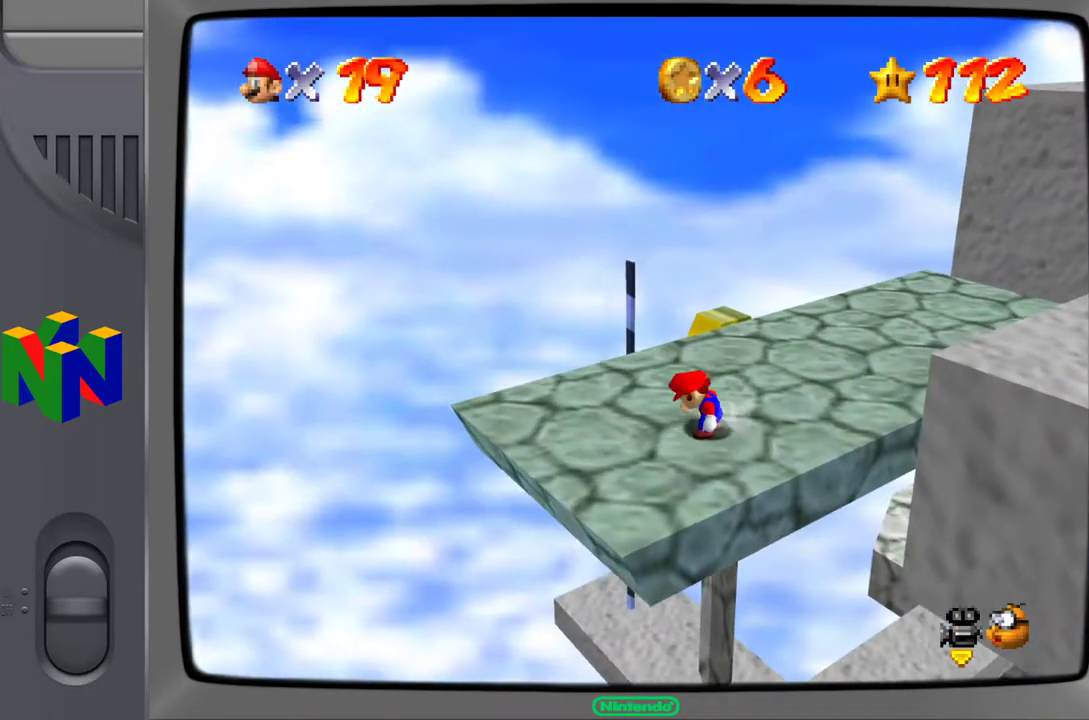
{"buttons": ["C_LEFT"], "left_stick": "up-left", "events": [[50, "left_stick", "down-right"], [233, "left_stick", "center"], [333, "C_LEFT", "down"], [500, "left_stick", "up-left"]]}
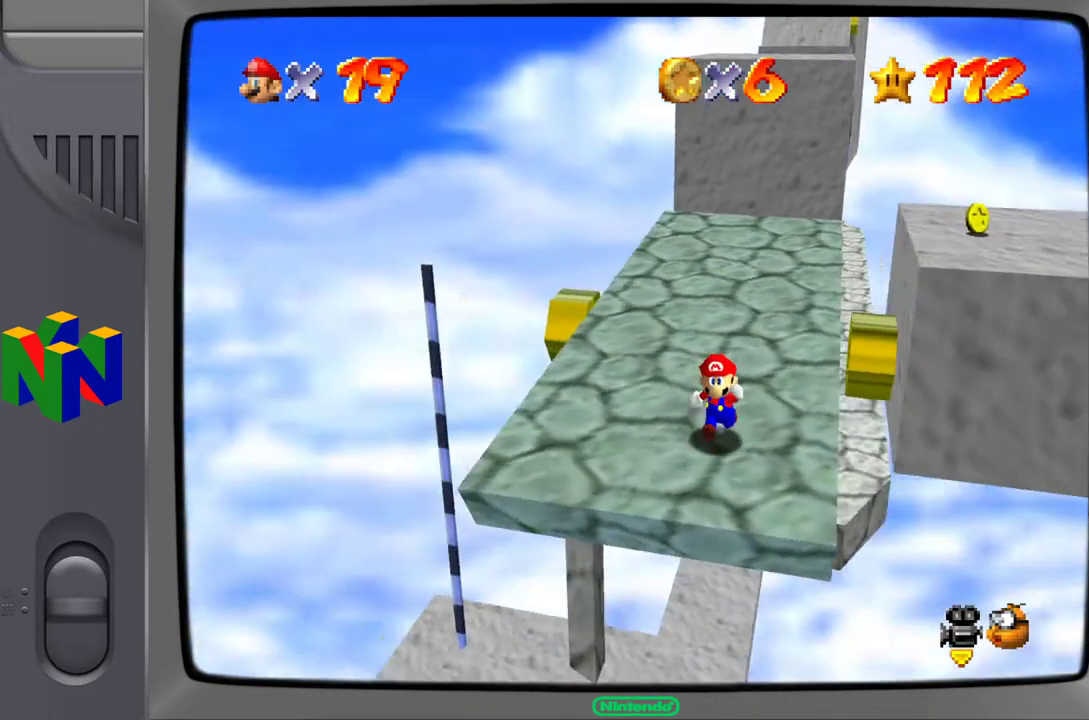
{"buttons": [], "left_stick": "up", "events": [[33, "C_LEFT", "up"], [450, "left_stick", "up"]]}
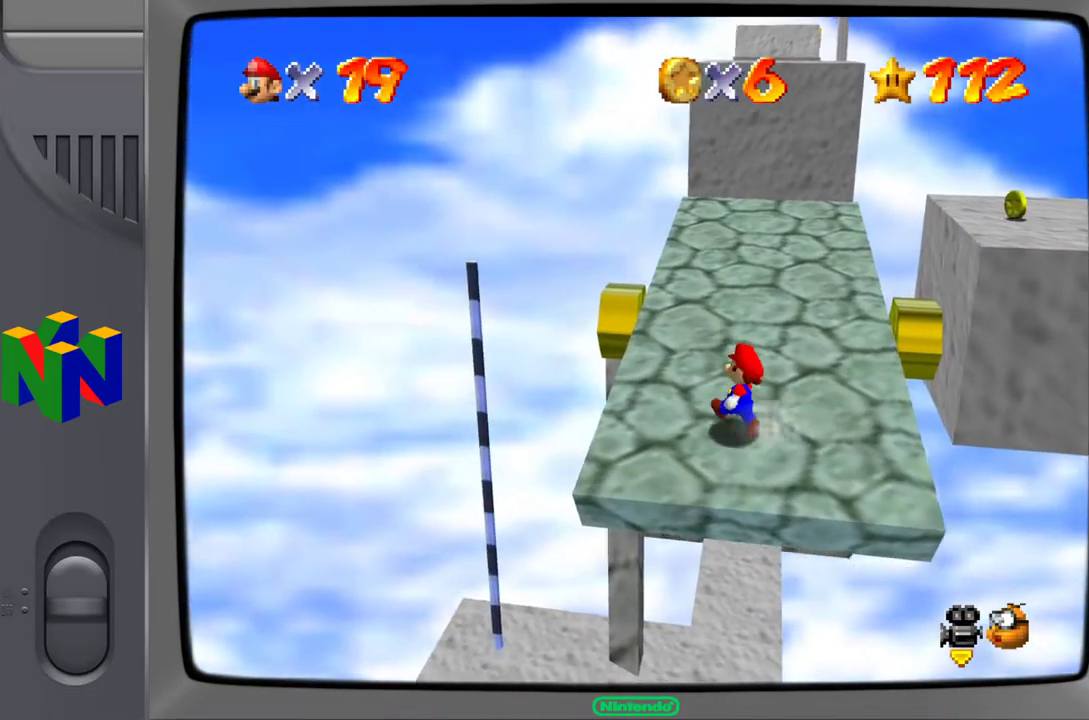
{"buttons": [], "left_stick": "up", "events": []}